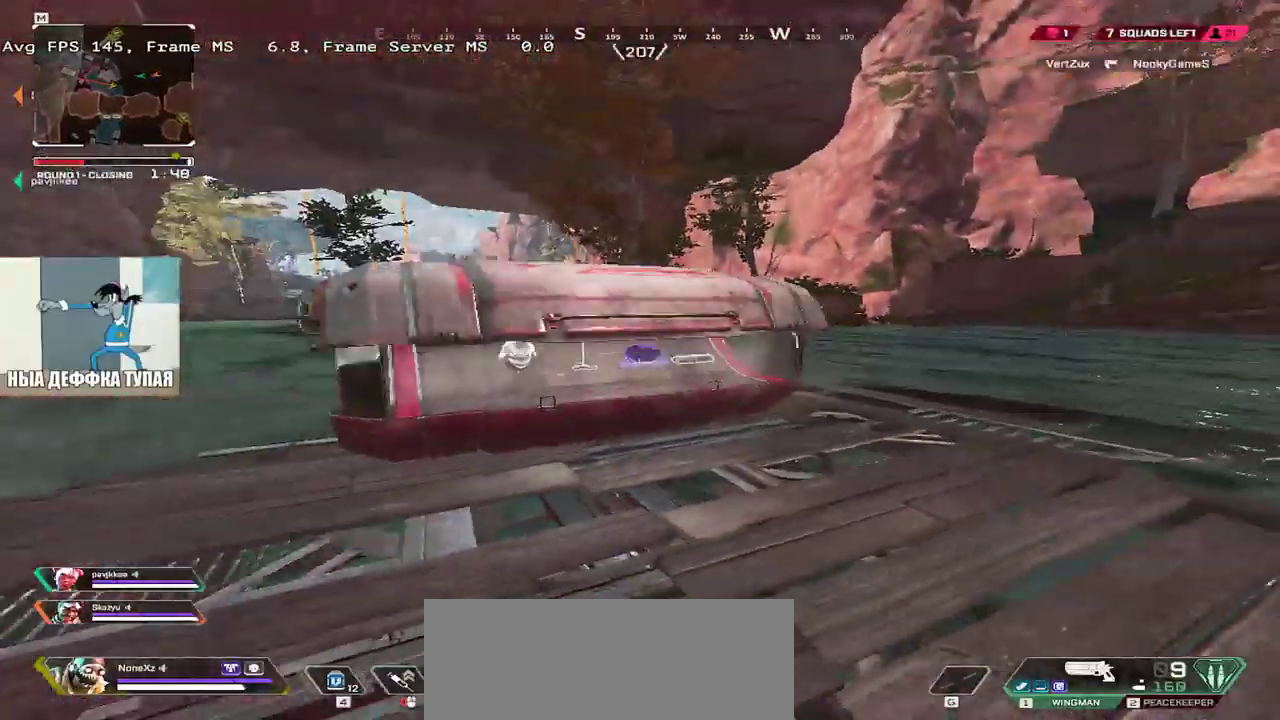
Gameplay with keyboard and mouse; each line is a JSON object with the keys and mouse buttons held at the frame after it. "events" lists presses ("down") and releases ("up") of "1", "2", "3", "4", "5", "a", "alt", "b", "c", "ctrl", "d", "e", "f", "g", "q", "r", "s", "shift", "space", "t", "tab", "v", "w", "x", "z", "mouse_left", "mouse_wheel", "mouse_right", "mouse_mb4" and "mouse_mb5" between this image and that frame as [ms after this image, input, new state], when the widget could be followed in between. "mouse_left", "mouse_wheel", "mouse_right", "mouse_mb4", "mouse_mb5" = the "left", "wheel", "right", "mb4", "mb5" buttons of the "mouse" list. No other keys are recorded. "wheel" means that the mouse wheel is clicked or scrolled. Mouse movement is not recorded.
{"keys": ["w"], "mouse": [], "events": [[100, "w", "down"], [250, "e", "up"], [317, "q", "down"], [417, "q", "up"]]}
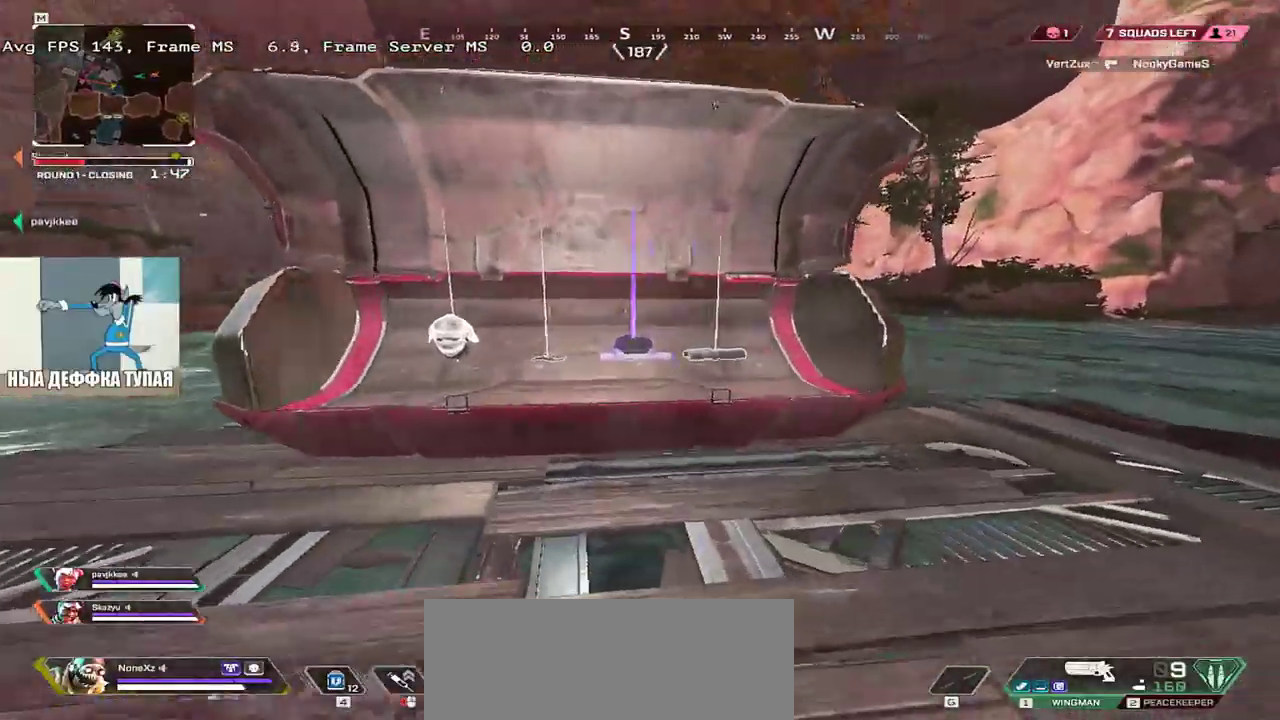
{"keys": ["q", "w"], "mouse": [], "events": [[33, "q", "down"], [67, "shift", "down"], [183, "shift", "up"]]}
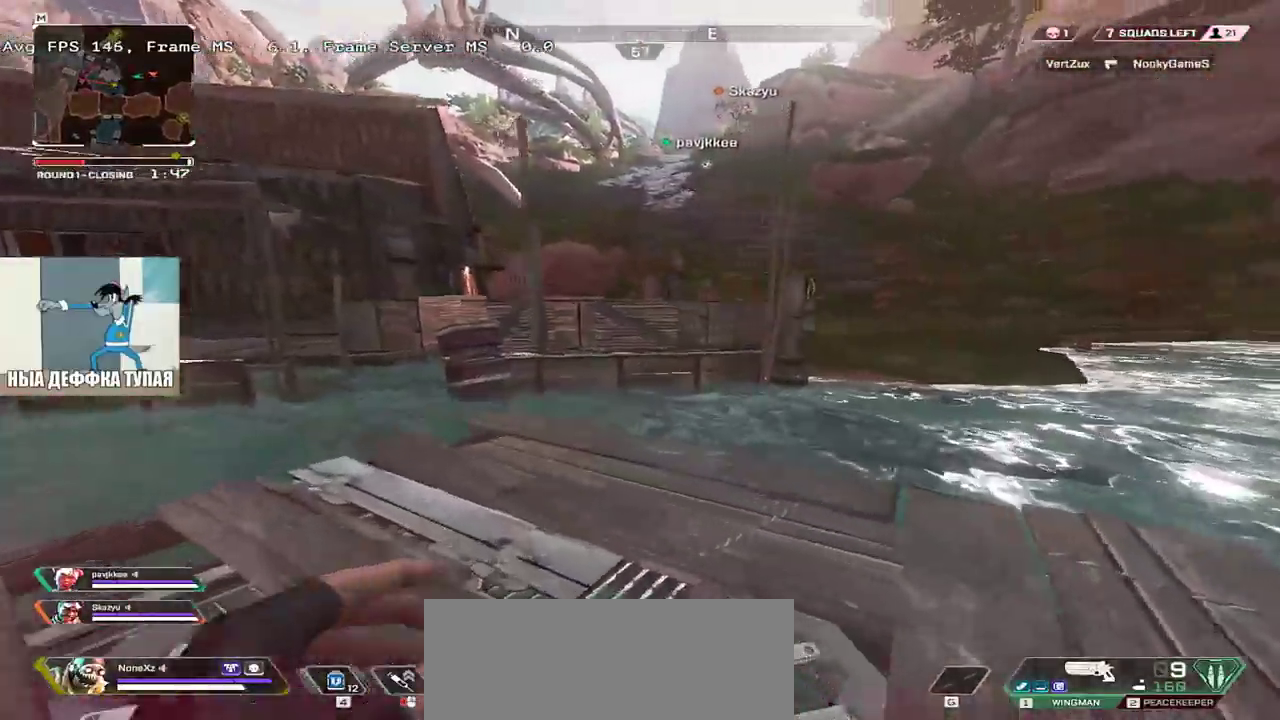
{"keys": ["ctrl", "q", "w"], "mouse": ["right"], "events": [[233, "ctrl", "down"], [483, "mouse_right", "down"]]}
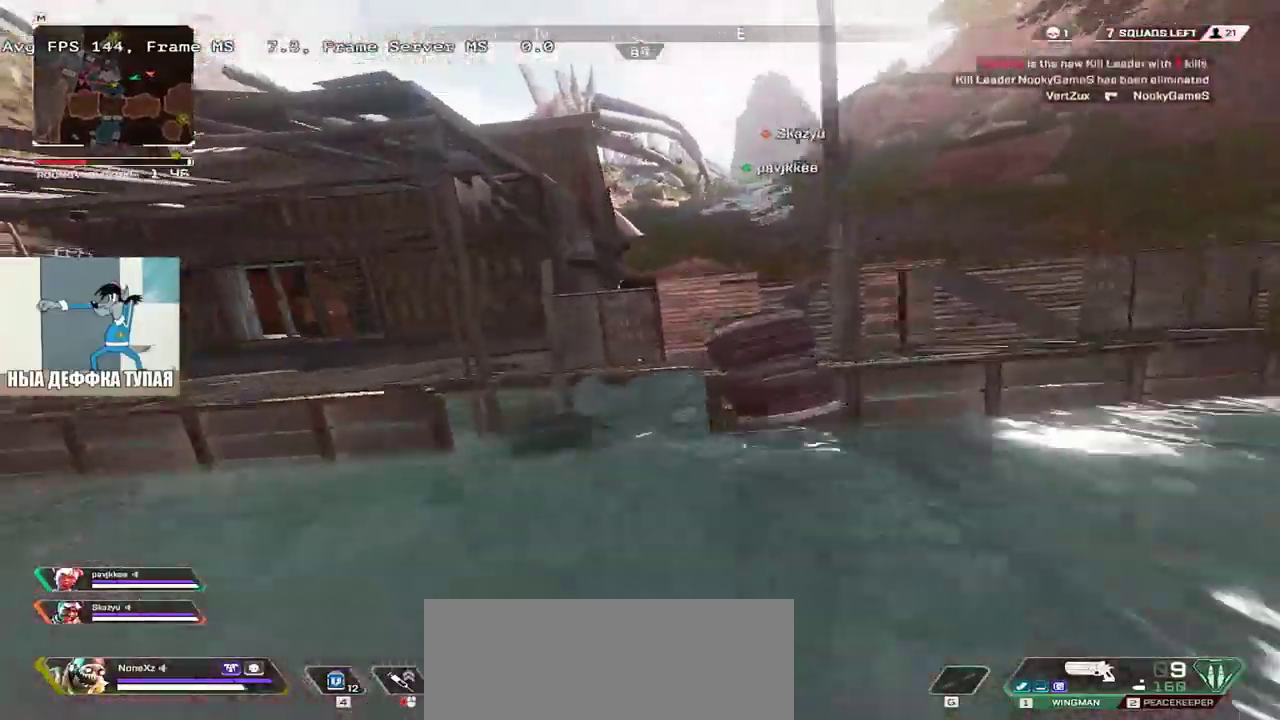
{"keys": ["e", "shift", "w"], "mouse": ["right"], "events": [[100, "q", "up"], [183, "e", "down"], [233, "w", "up"], [267, "ctrl", "up"], [267, "mouse_right", "up"], [350, "mouse_right", "down"], [400, "w", "down"], [500, "shift", "down"]]}
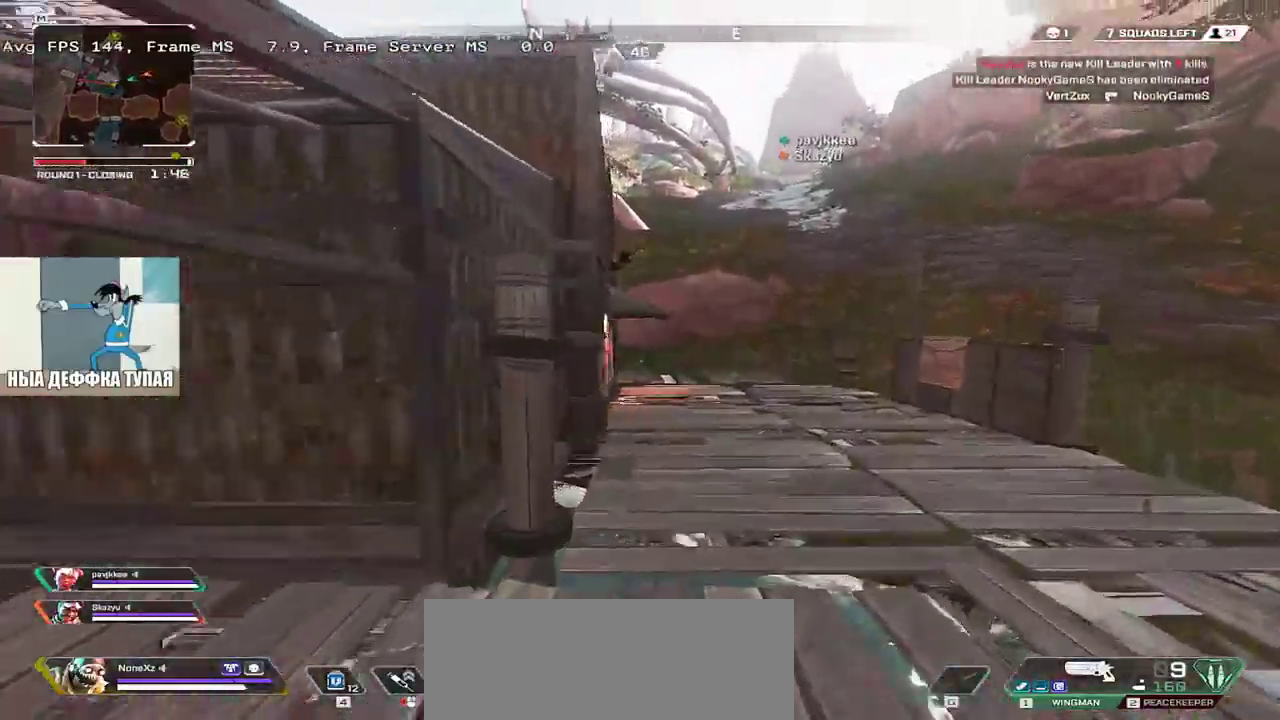
{"keys": ["e", "w"], "mouse": [], "events": [[83, "mouse_right", "up"], [83, "shift", "up"]]}
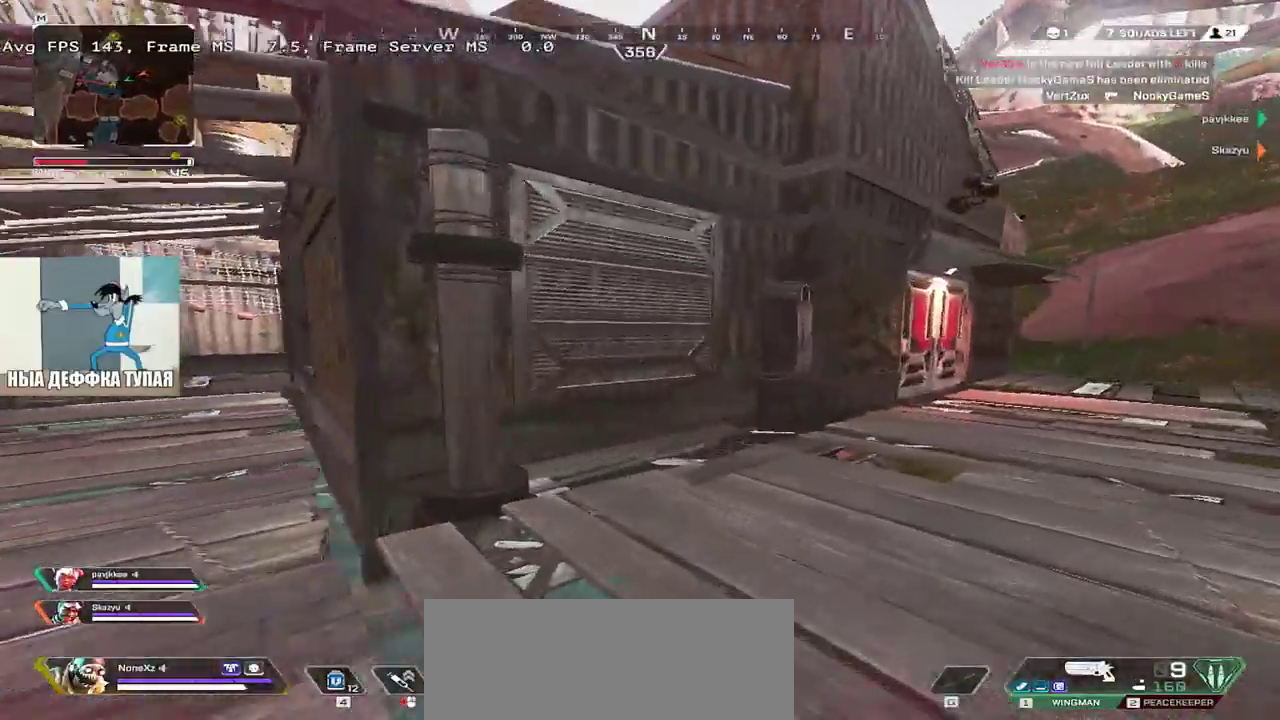
{"keys": ["e", "w"], "mouse": [], "events": []}
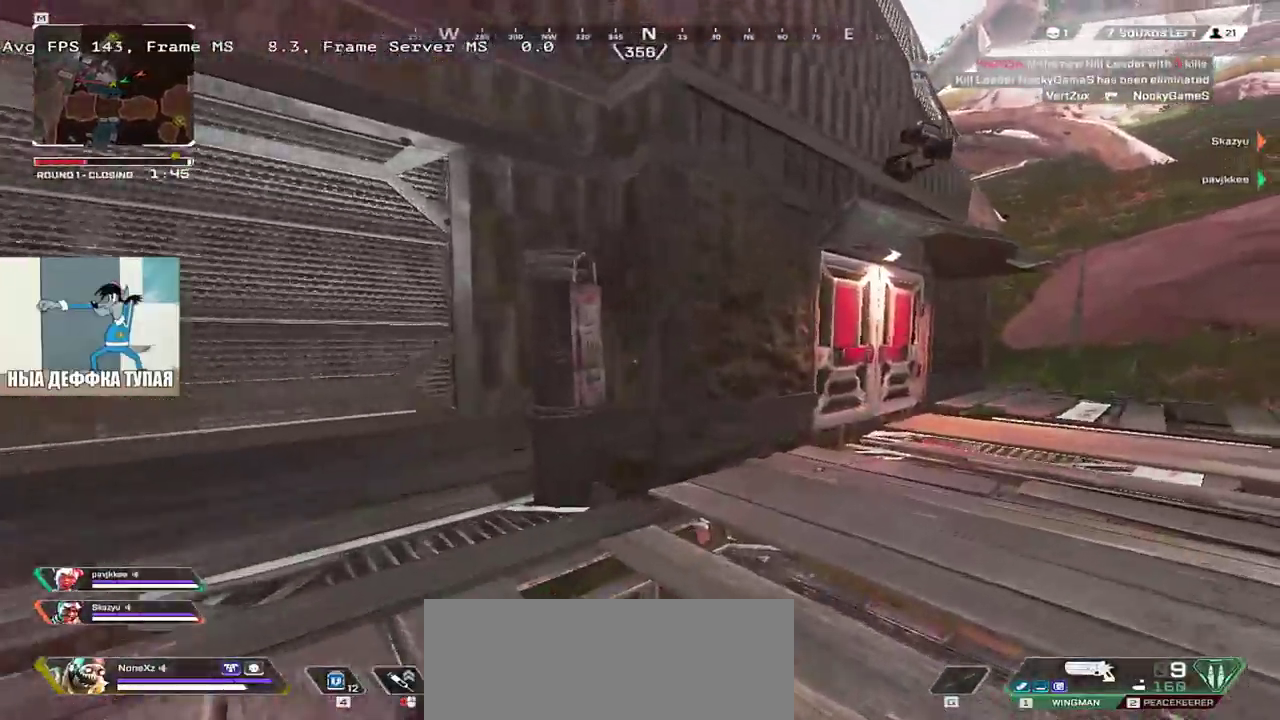
{"keys": ["c", "e", "w"], "mouse": [], "events": [[450, "c", "down"]]}
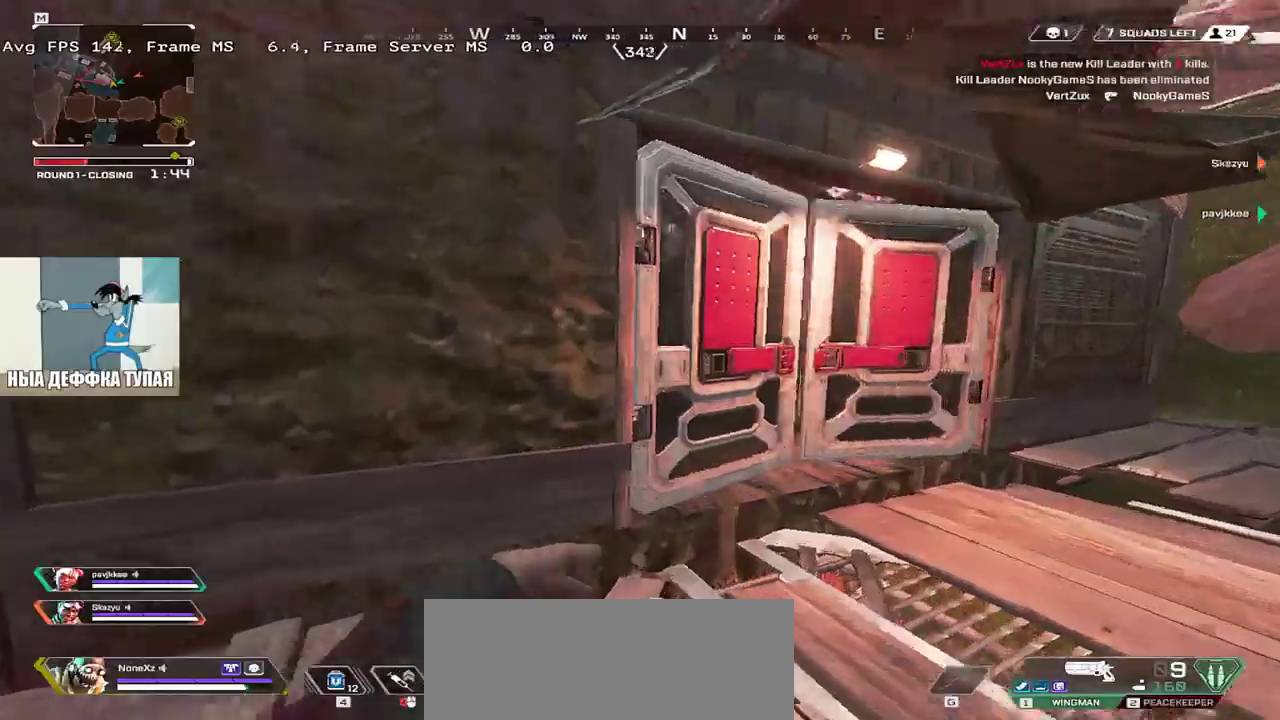
{"keys": ["e", "w"], "mouse": [], "events": [[50, "c", "up"]]}
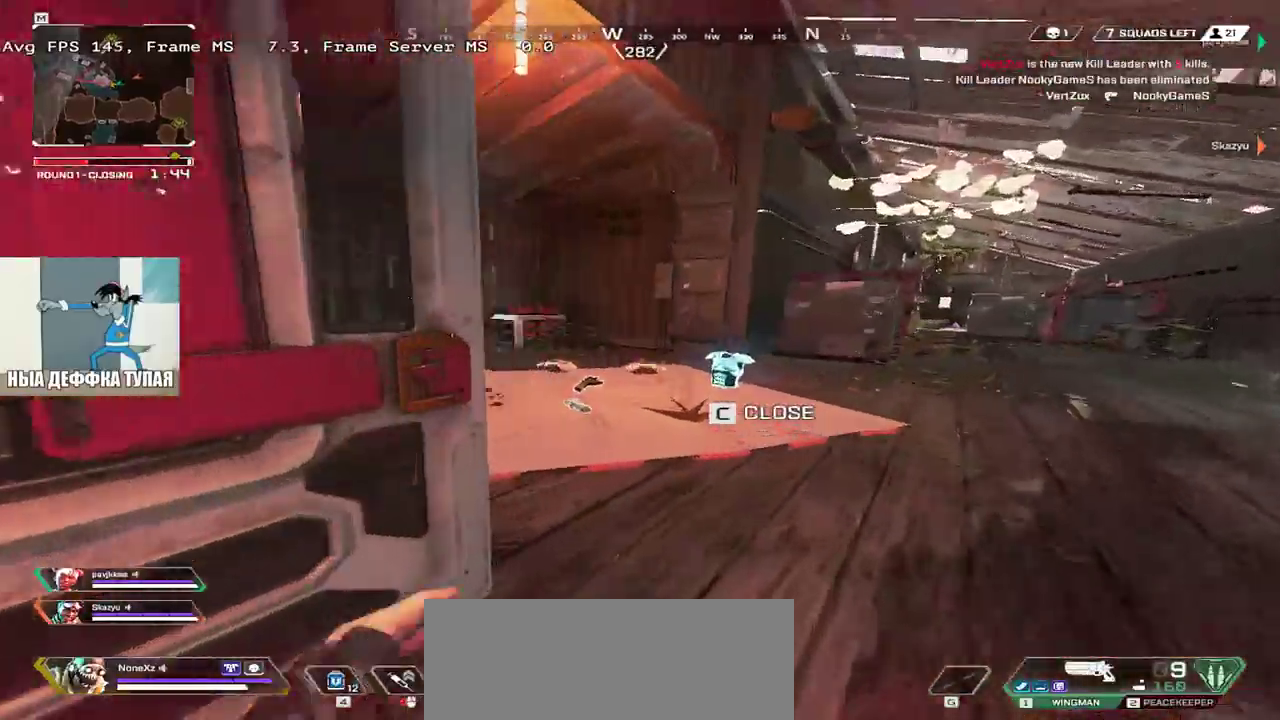
{"keys": ["e", "w"], "mouse": [], "events": [[50, "ctrl", "down"], [417, "ctrl", "up"]]}
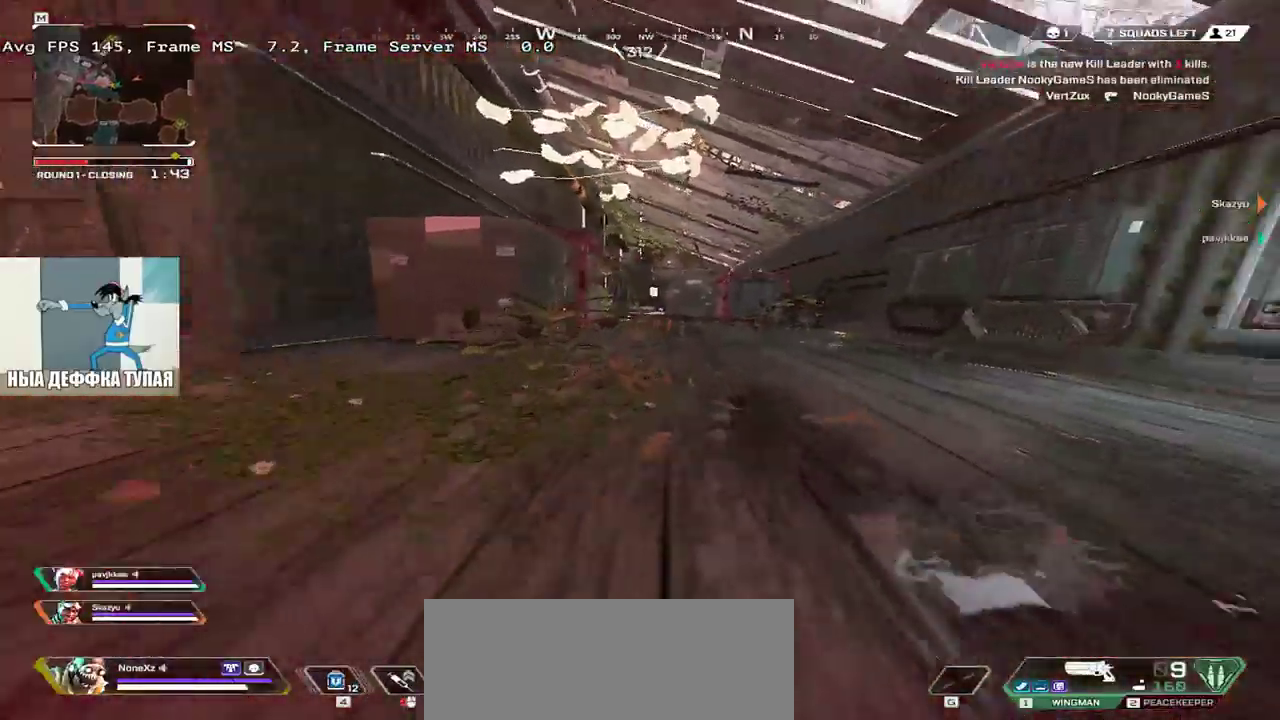
{"keys": ["w"], "mouse": [], "events": [[467, "e", "up"]]}
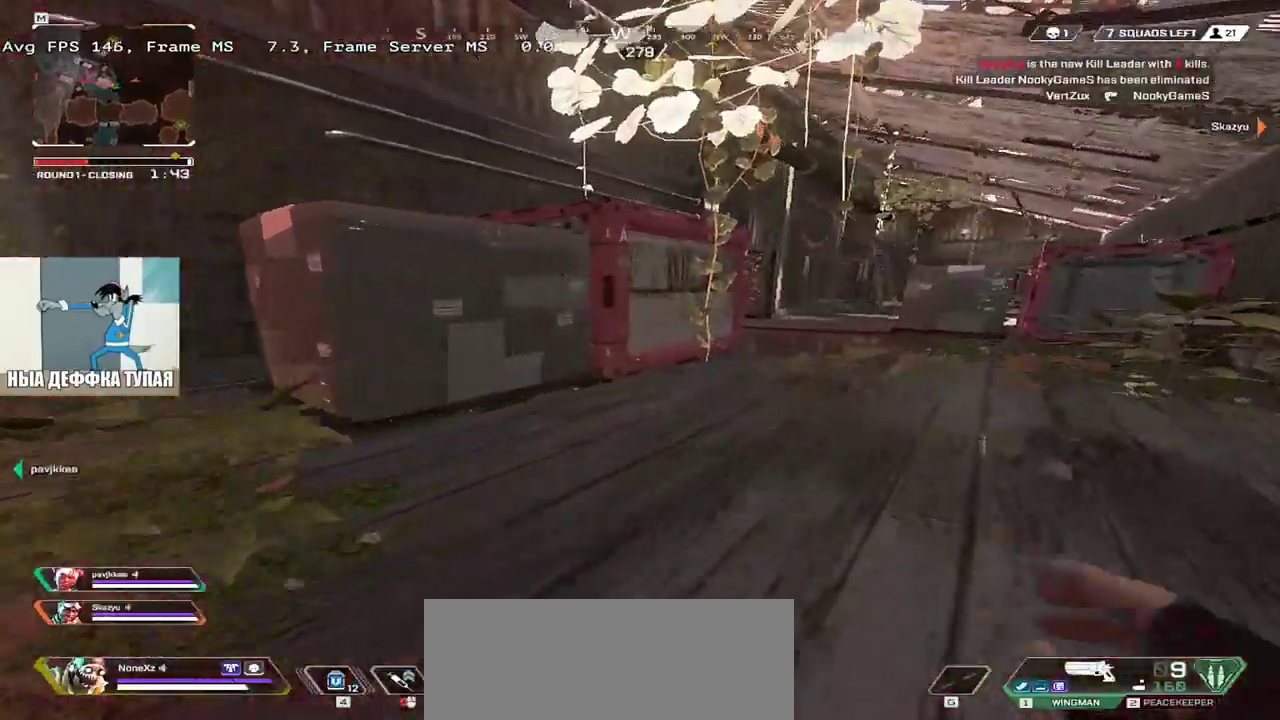
{"keys": ["w"], "mouse": [], "events": []}
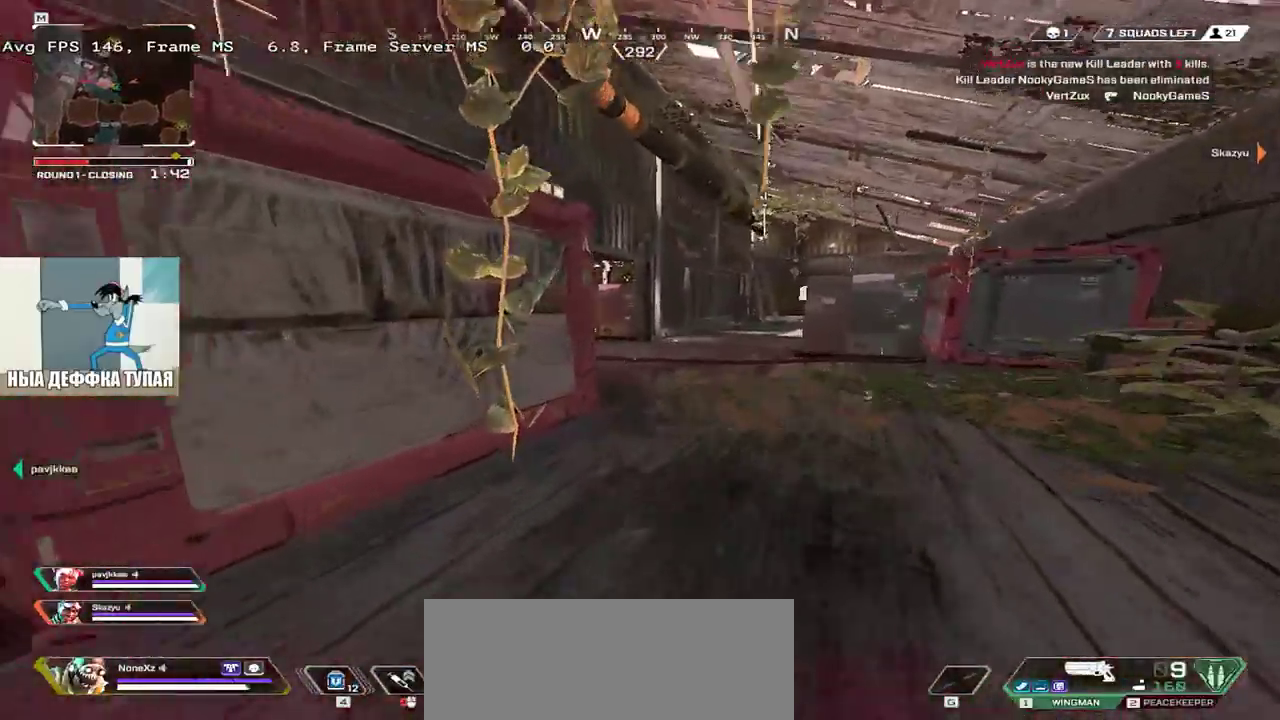
{"keys": ["q", "w"], "mouse": [], "events": [[467, "q", "down"]]}
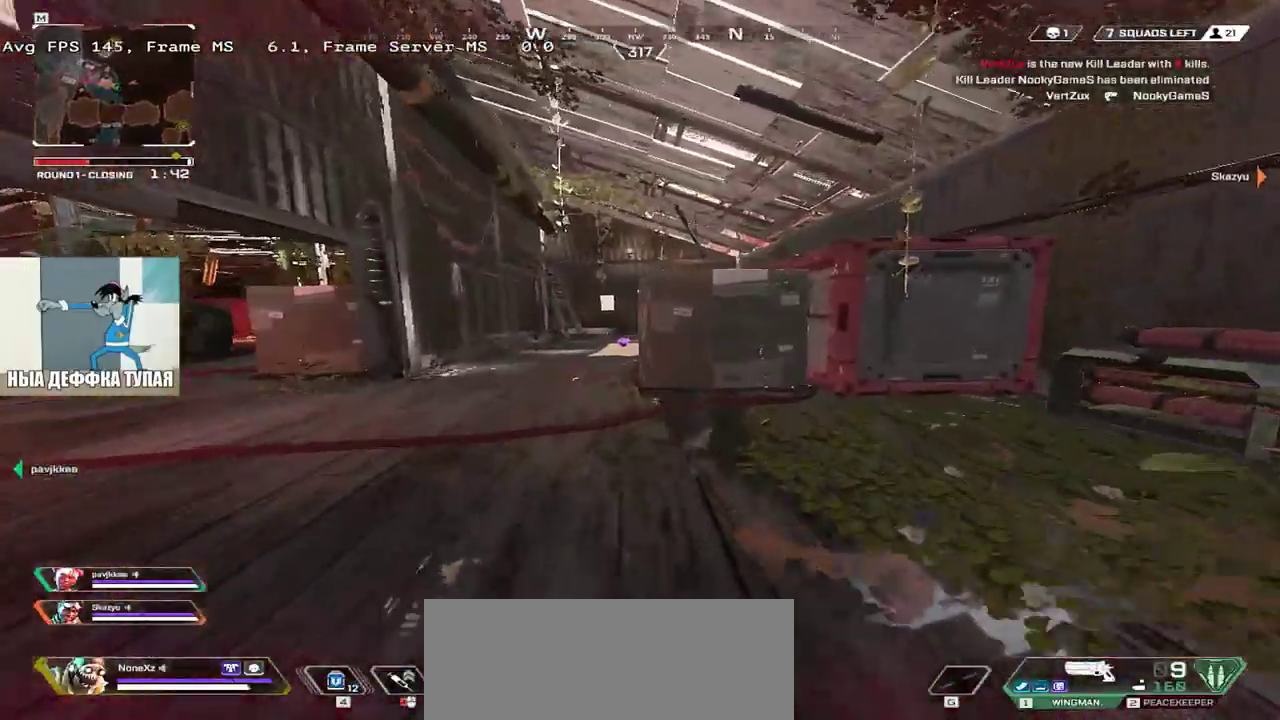
{"keys": ["w"], "mouse": [], "events": [[50, "q", "up"]]}
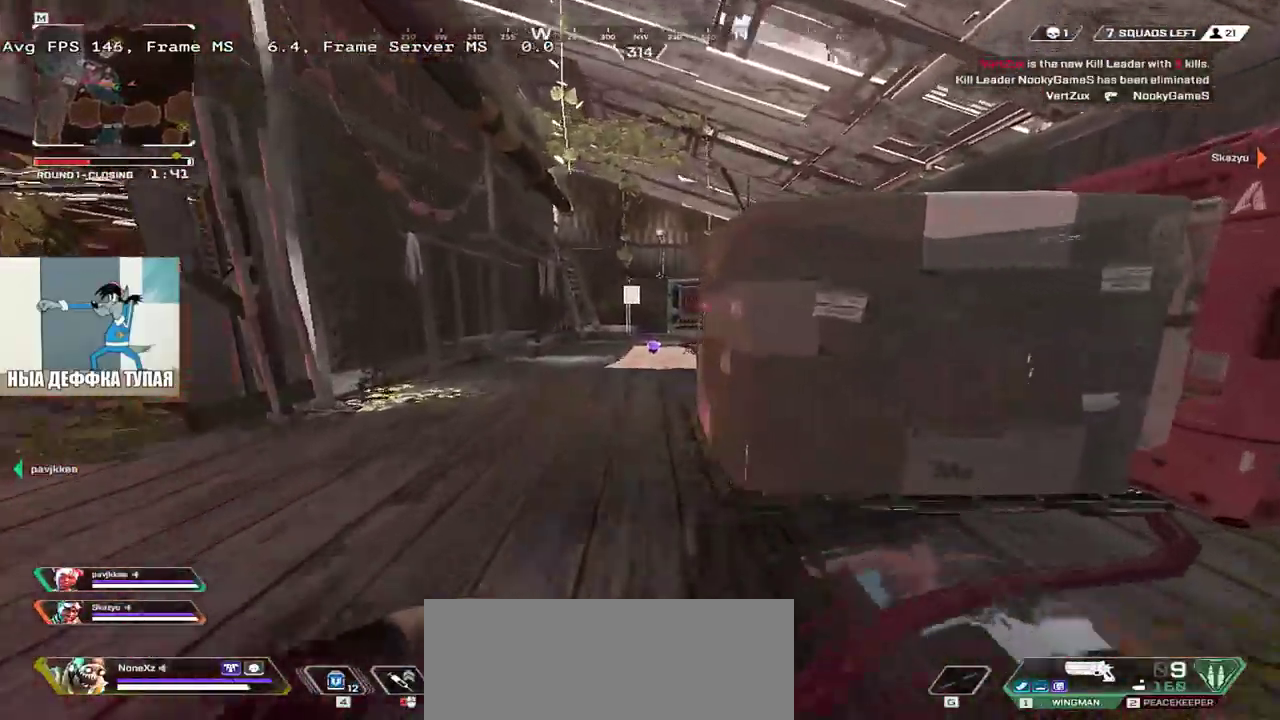
{"keys": ["w"], "mouse": [], "events": [[83, "q", "down"], [183, "q", "up"]]}
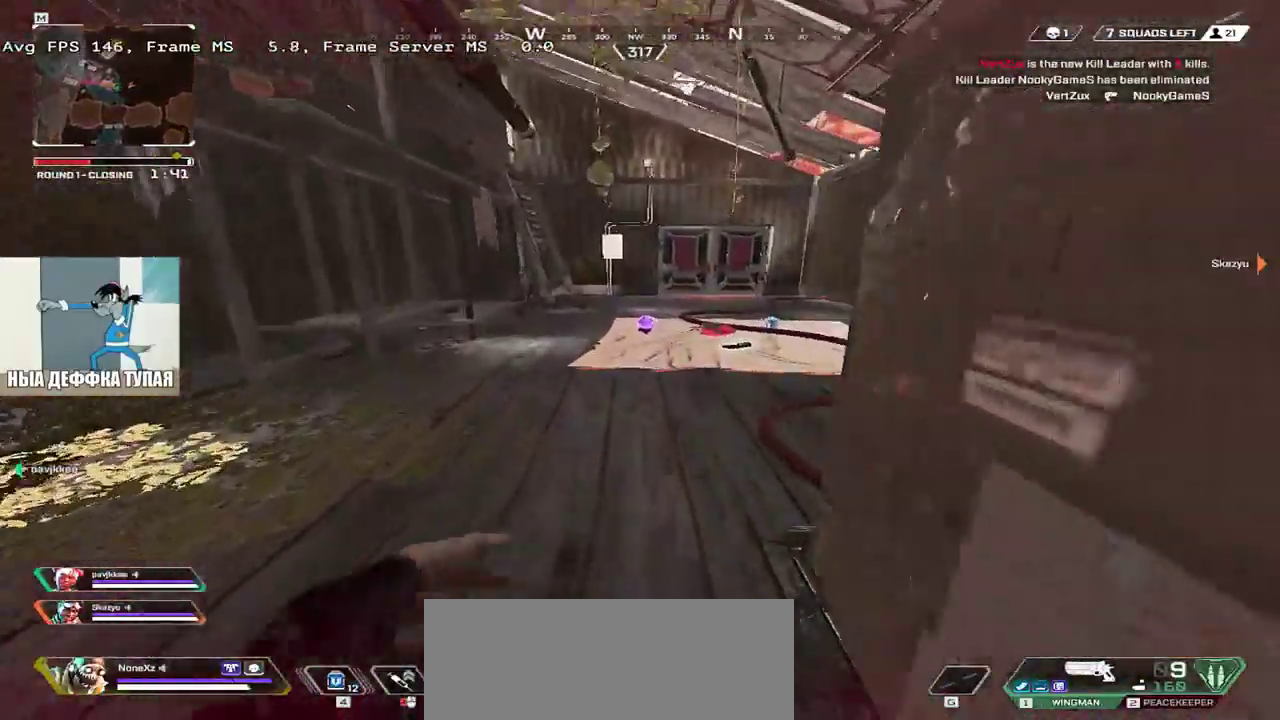
{"keys": ["c", "q", "w"], "mouse": [], "events": [[400, "q", "down"], [450, "c", "down"]]}
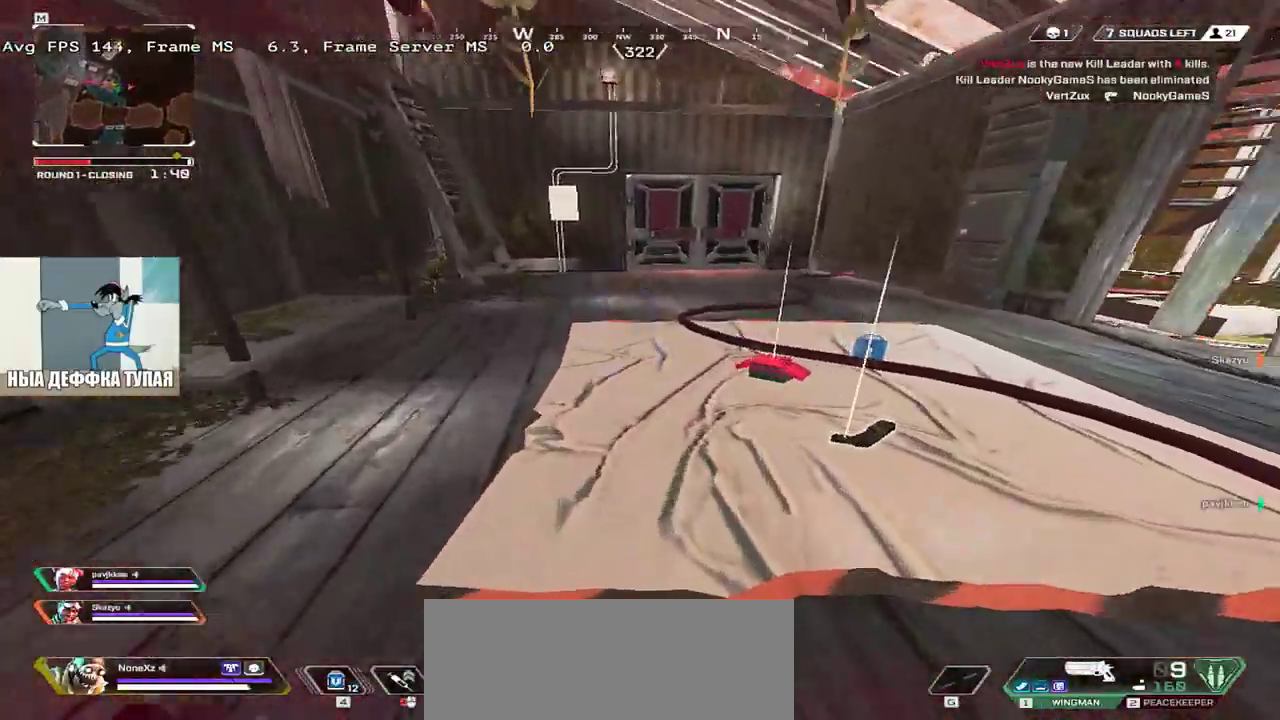
{"keys": ["q"], "mouse": [], "events": [[50, "c", "up"], [217, "w", "up"], [317, "w", "down"], [467, "w", "up"]]}
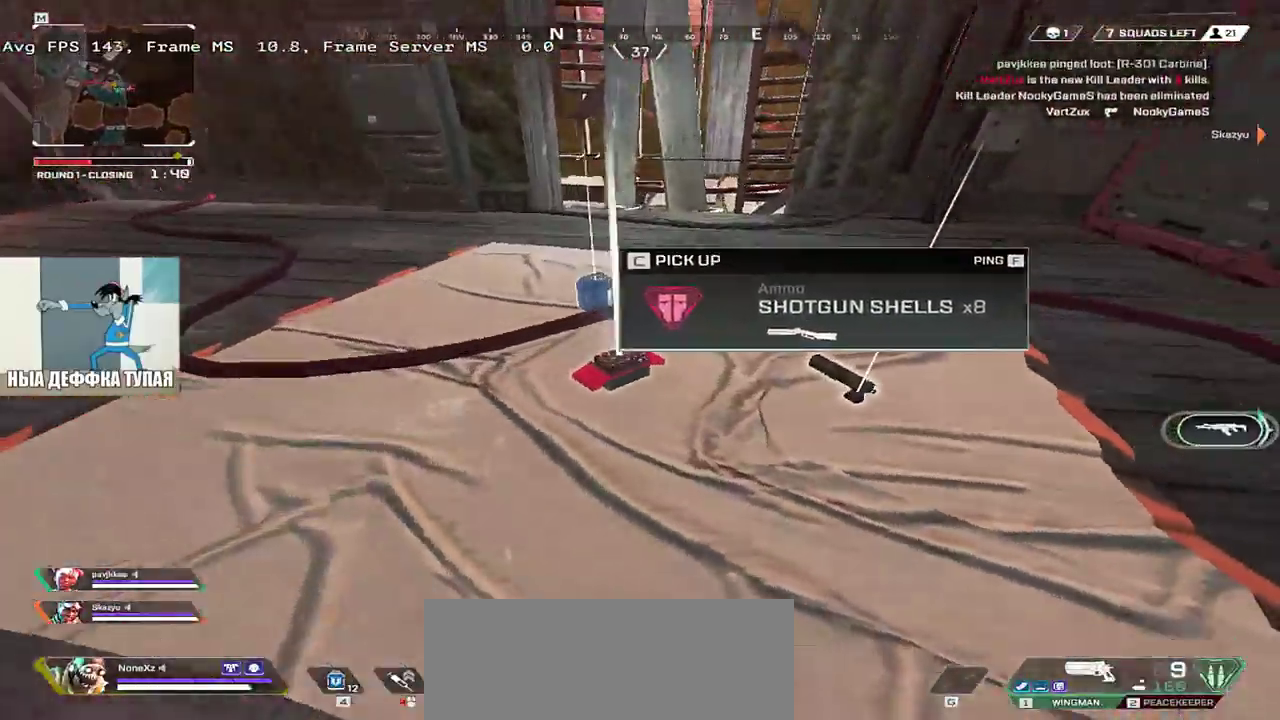
{"keys": ["e"], "mouse": [], "events": [[17, "c", "down"], [100, "c", "up"], [100, "w", "down"], [117, "shift", "down"], [200, "q", "up"], [217, "c", "down"], [217, "shift", "up"], [250, "e", "down"], [317, "c", "up"], [367, "tab", "down"], [400, "w", "up"], [433, "tab", "up"]]}
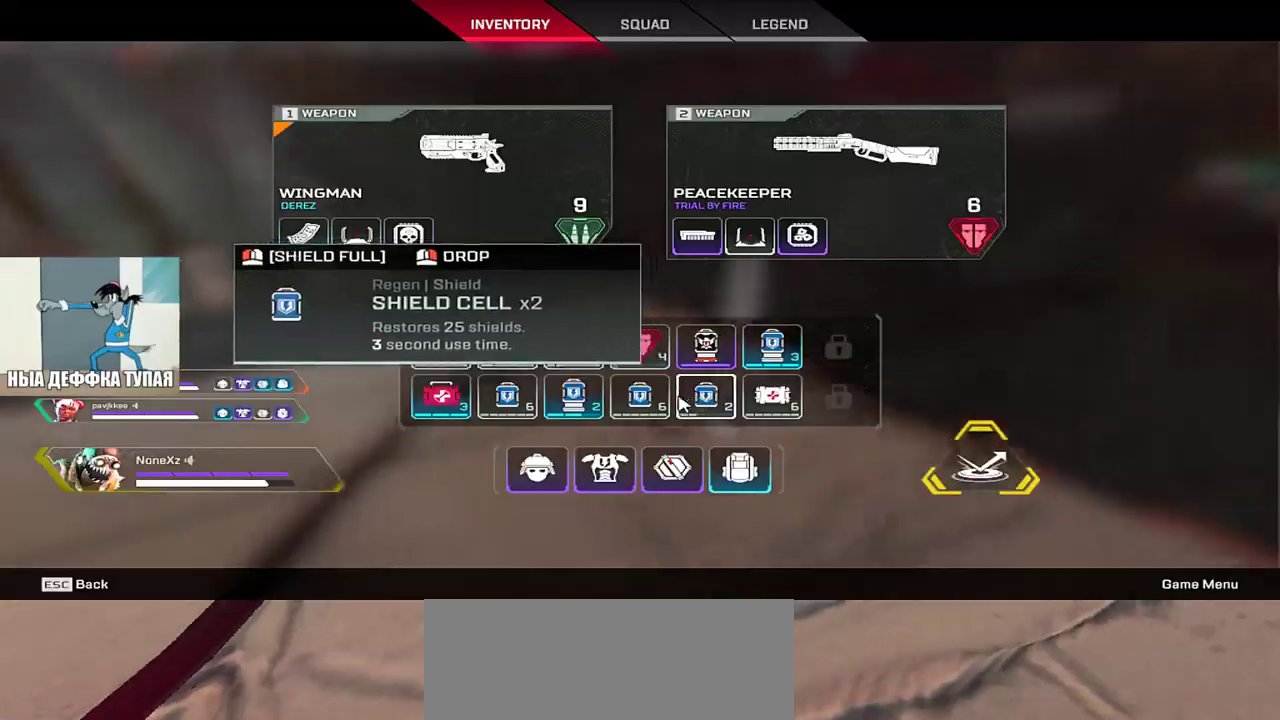
{"keys": ["tab", "w"], "mouse": [], "events": [[217, "mouse_right", "down"], [267, "mouse_right", "up"], [367, "w", "down"], [400, "shift", "down"], [400, "tab", "down"], [500, "e", "up"], [500, "shift", "up"]]}
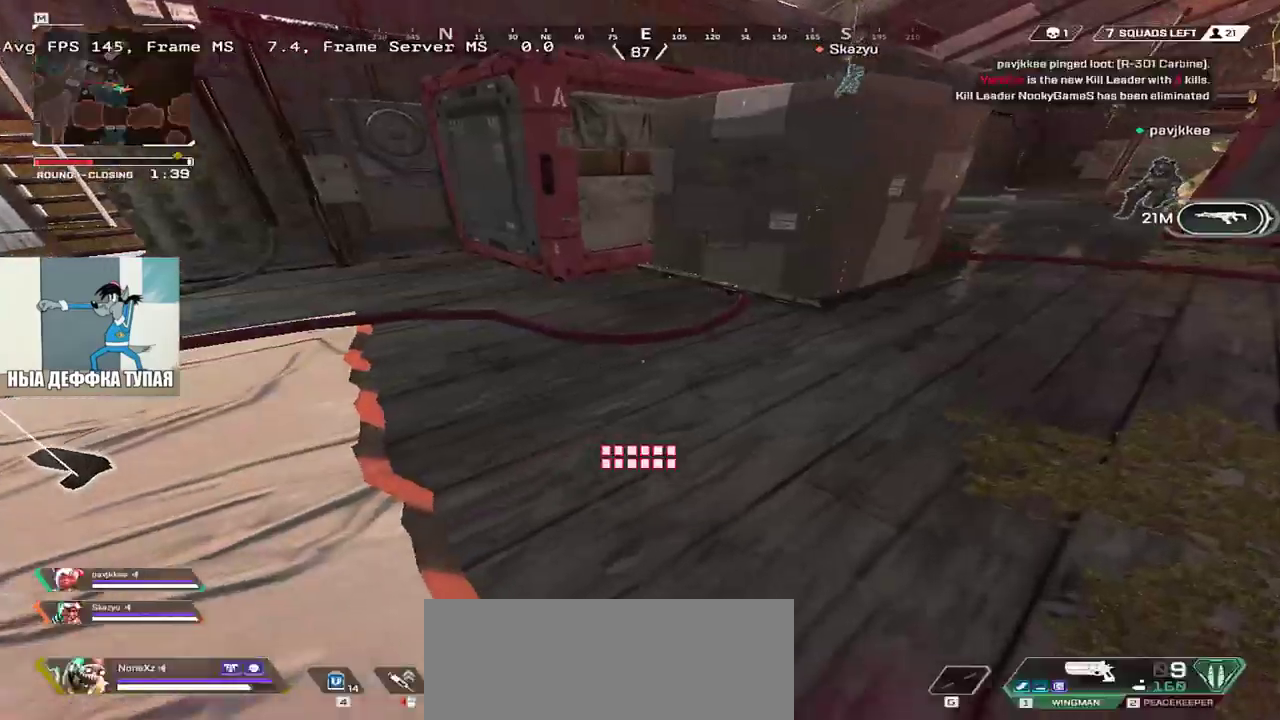
{"keys": ["w"], "mouse": [], "events": [[17, "tab", "up"]]}
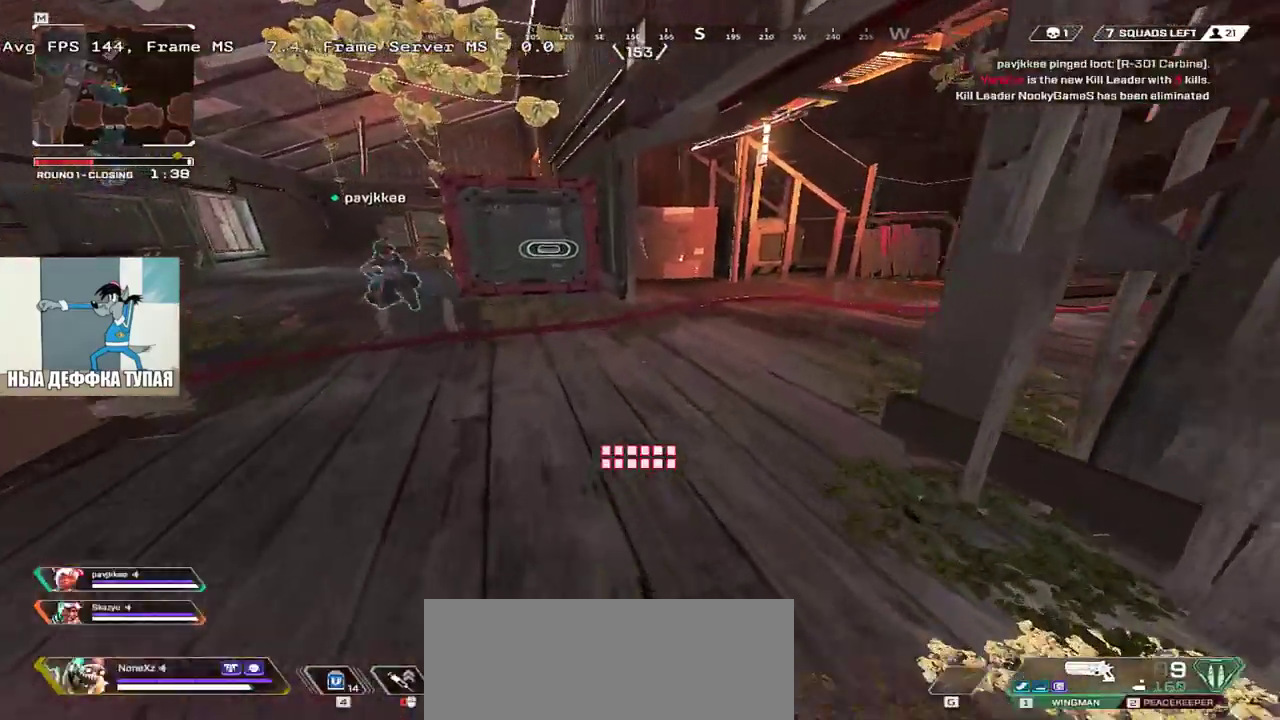
{"keys": ["ctrl", "w"], "mouse": [], "events": [[467, "ctrl", "down"]]}
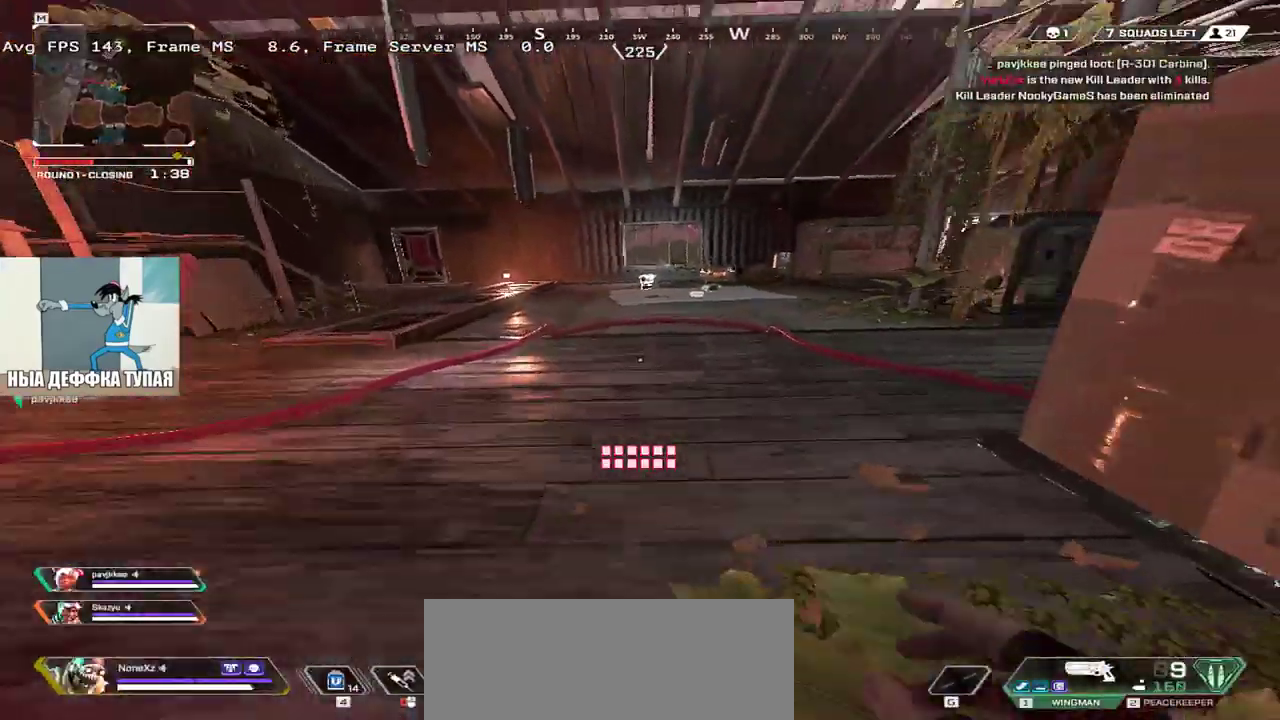
{"keys": ["e"], "mouse": [], "events": [[233, "mouse_right", "down"], [317, "e", "down"], [317, "mouse_right", "up"], [333, "ctrl", "up"], [367, "w", "up"]]}
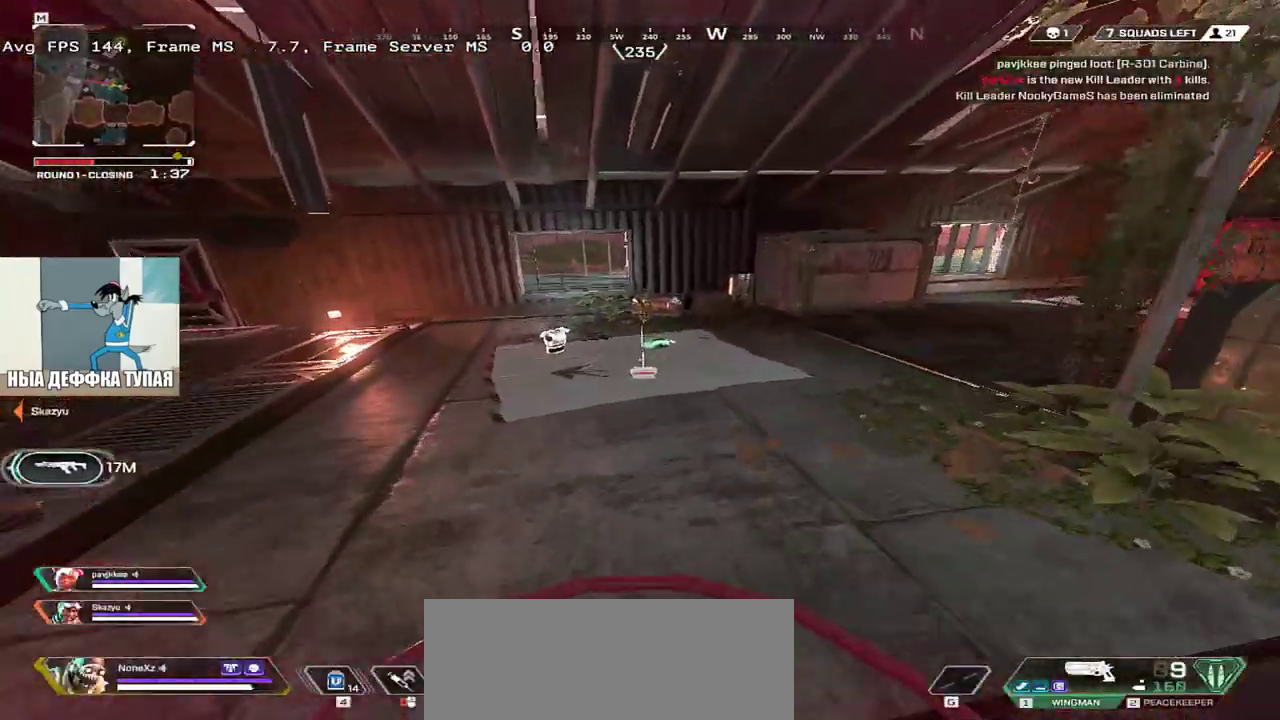
{"keys": ["c", "w"], "mouse": [], "events": [[300, "e", "up"], [450, "c", "down"], [483, "w", "down"]]}
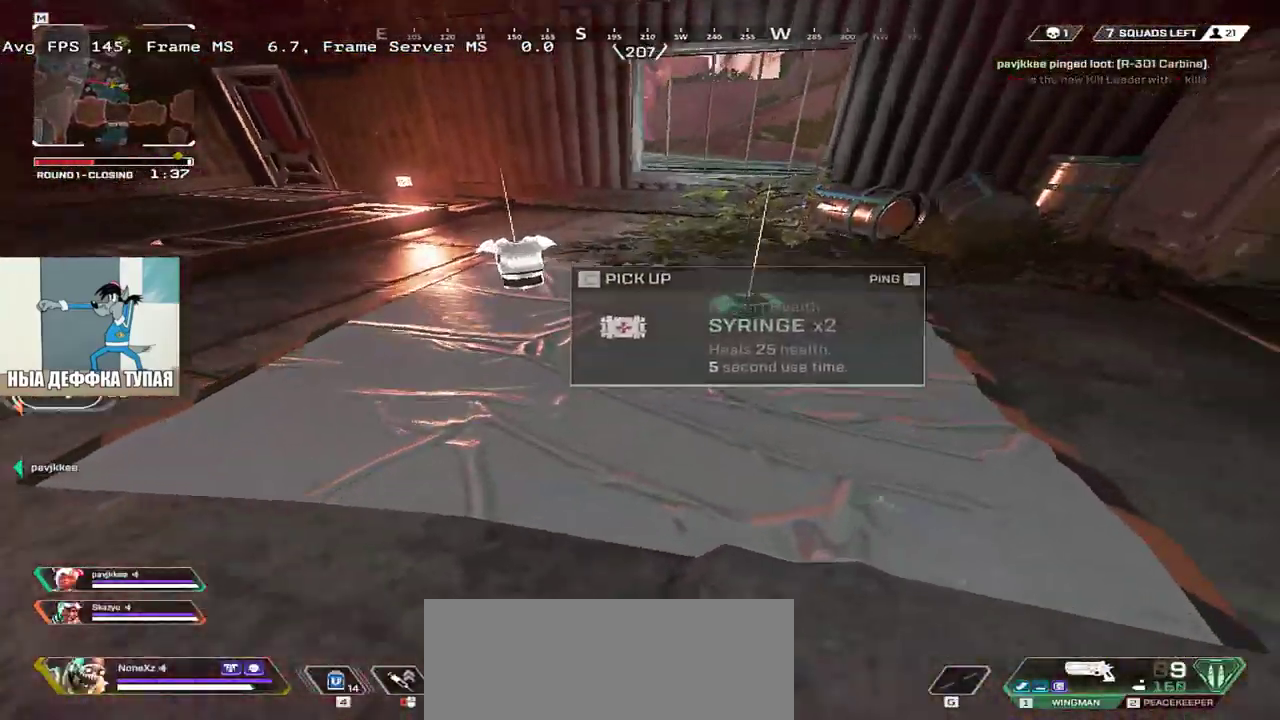
{"keys": ["e"], "mouse": [], "events": [[17, "c", "up"], [17, "e", "down"], [133, "c", "down"], [233, "c", "up"], [300, "tab", "down"], [350, "w", "up"], [383, "tab", "up"]]}
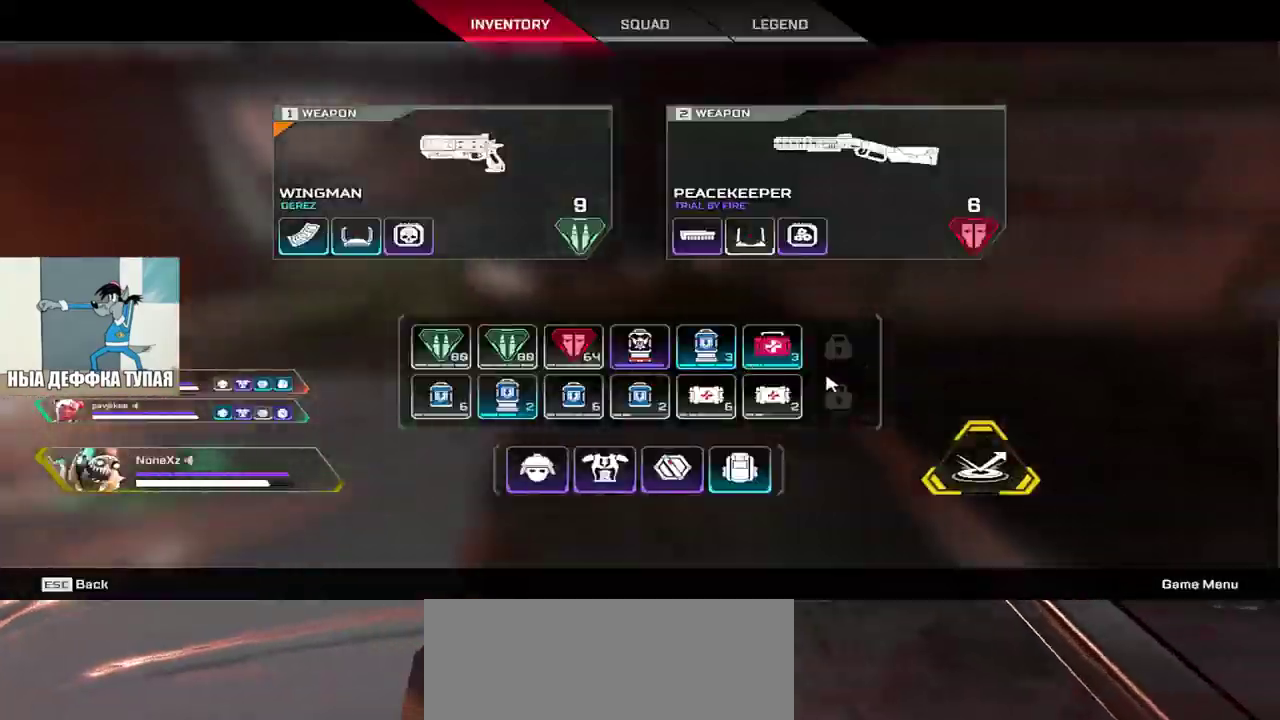
{"keys": ["e", "s"], "mouse": [], "events": [[167, "s", "down"]]}
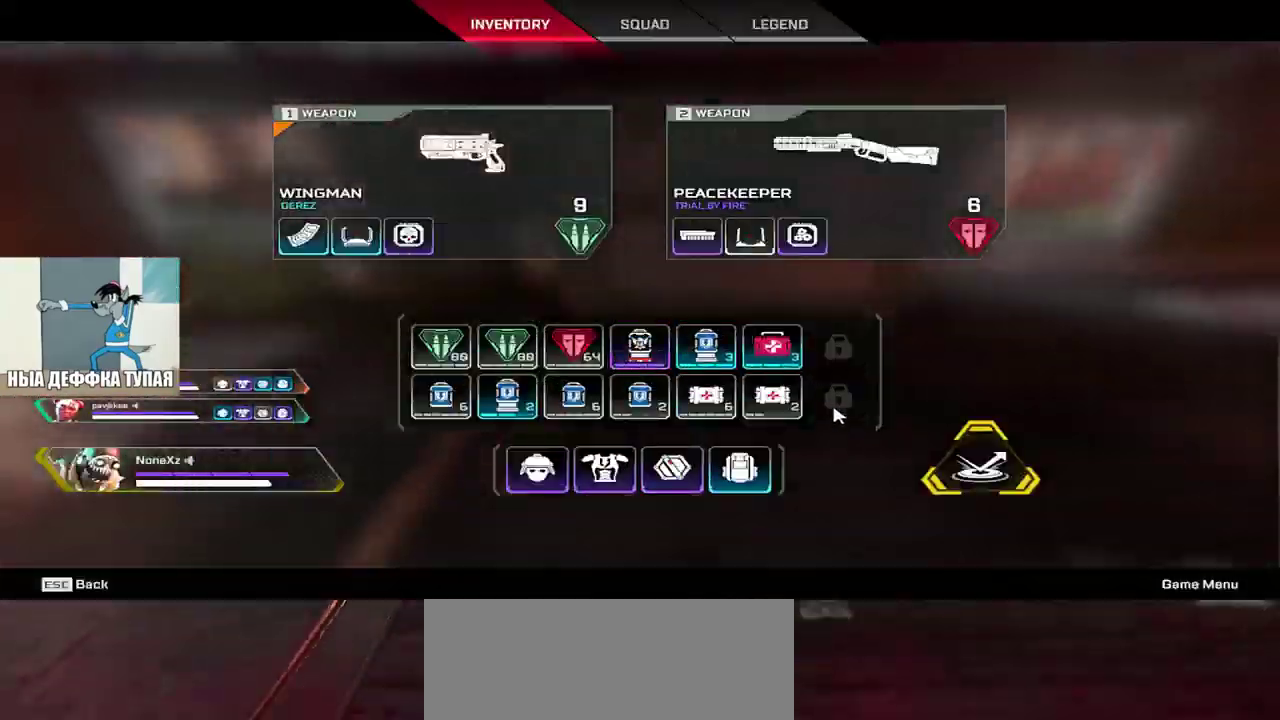
{"keys": ["w"], "mouse": [], "events": [[33, "s", "up"], [317, "w", "down"], [333, "tab", "down"], [500, "e", "up"], [500, "tab", "up"]]}
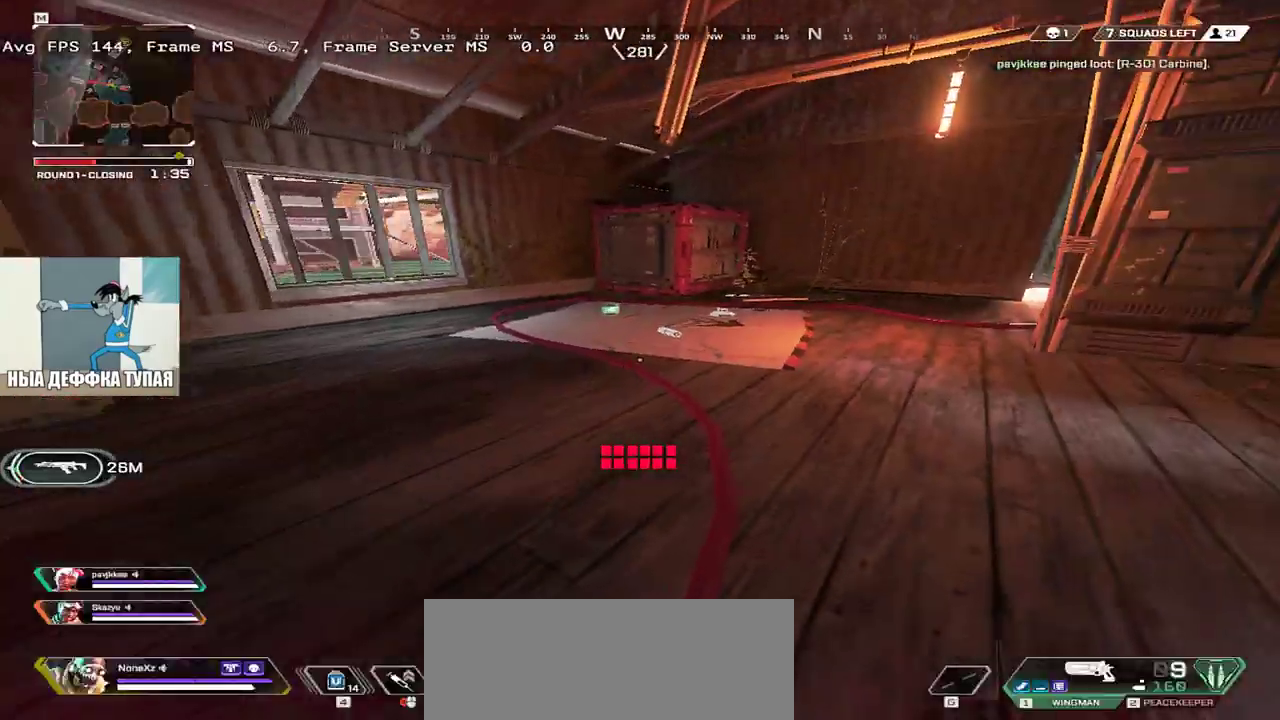
{"keys": [], "mouse": [], "events": [[167, "e", "down"], [300, "tab", "down"], [367, "tab", "up"], [367, "w", "up"], [433, "e", "up"]]}
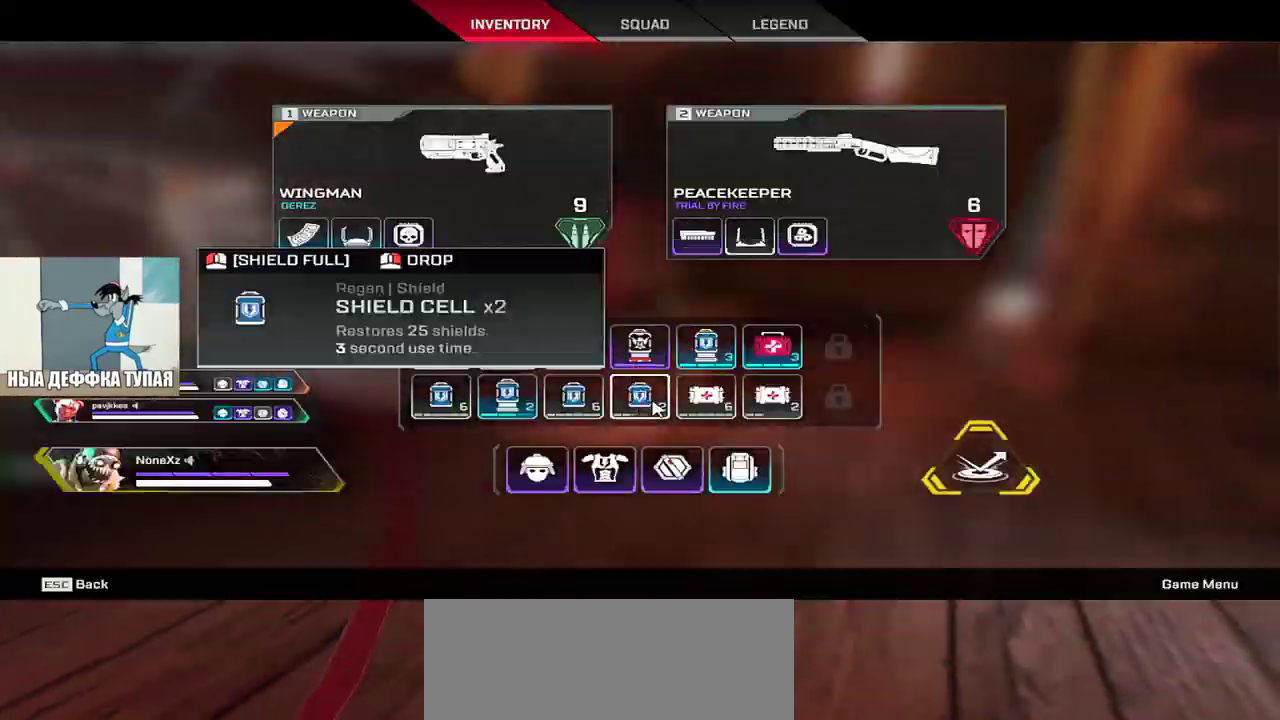
{"keys": ["e"], "mouse": [], "events": [[50, "s", "down"], [267, "mouse_right", "down"], [317, "mouse_right", "up"], [383, "mouse_right", "down"], [433, "mouse_right", "up"], [467, "s", "up"], [500, "e", "down"]]}
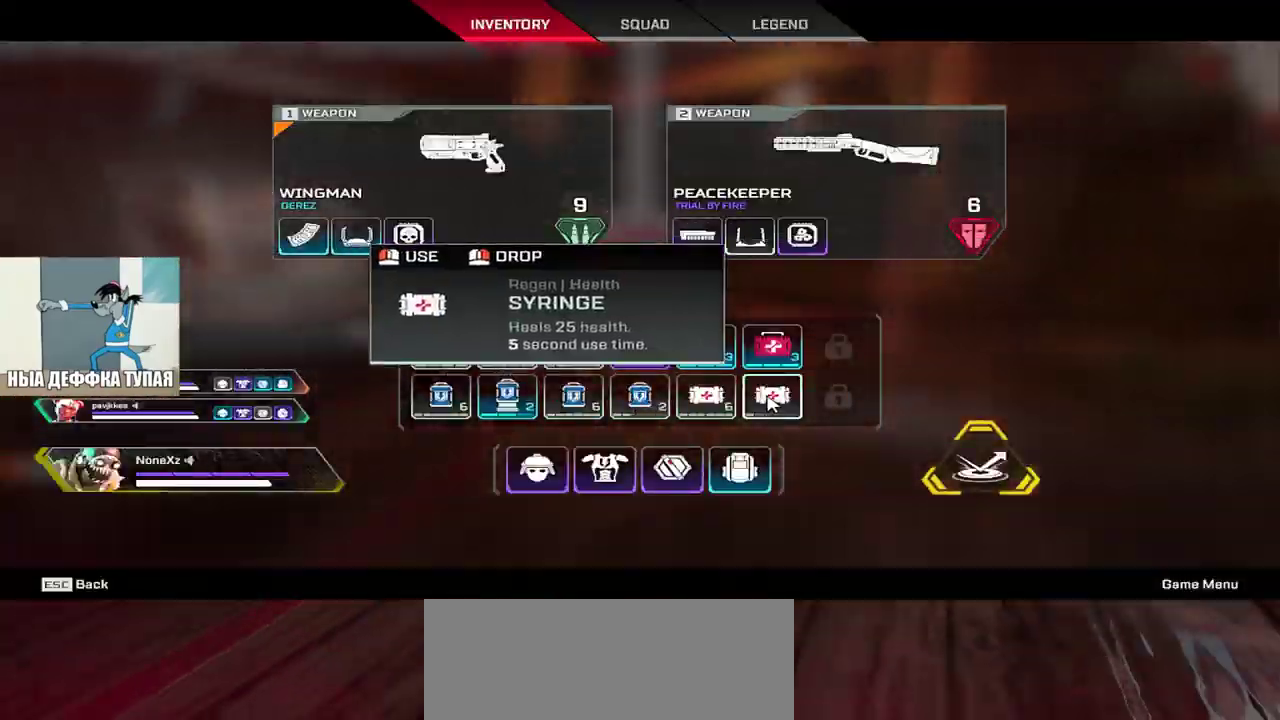
{"keys": ["w"], "mouse": [], "events": [[83, "shift", "down"], [83, "tab", "down"], [150, "w", "down"], [200, "shift", "up"], [200, "tab", "up"], [300, "e", "up"]]}
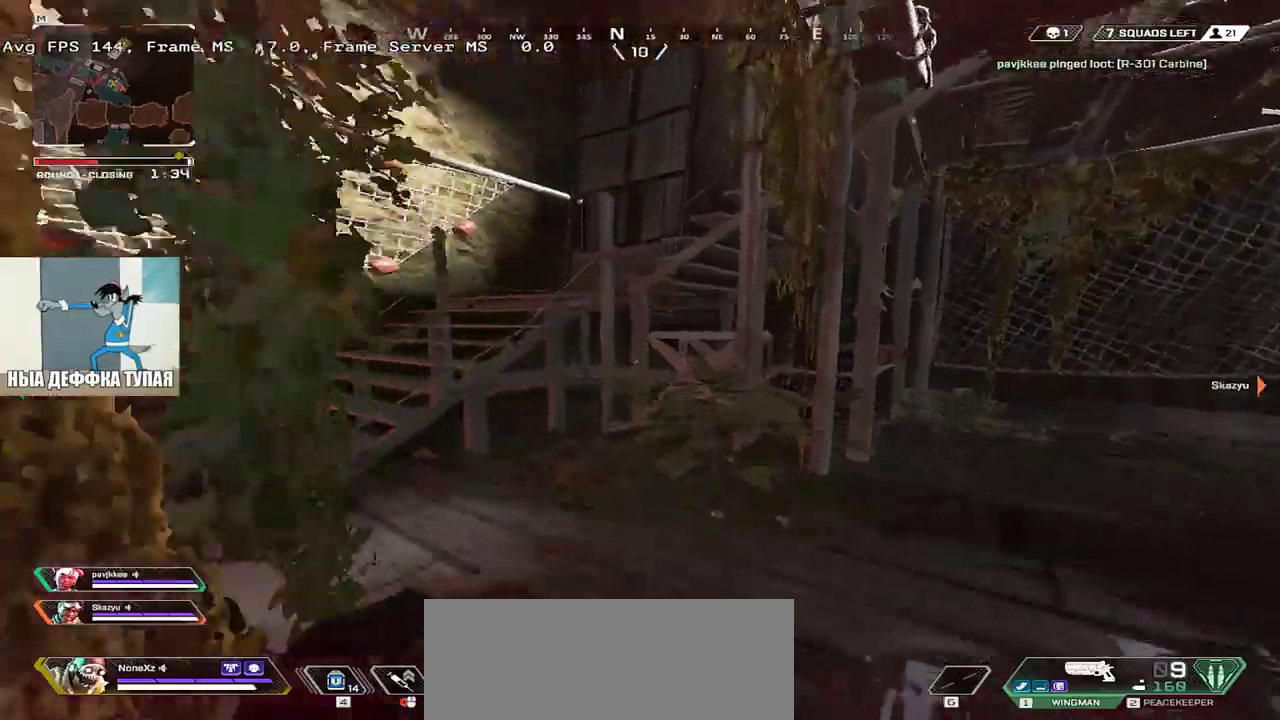
{"keys": ["w"], "mouse": ["right"], "events": [[267, "mouse_right", "down"]]}
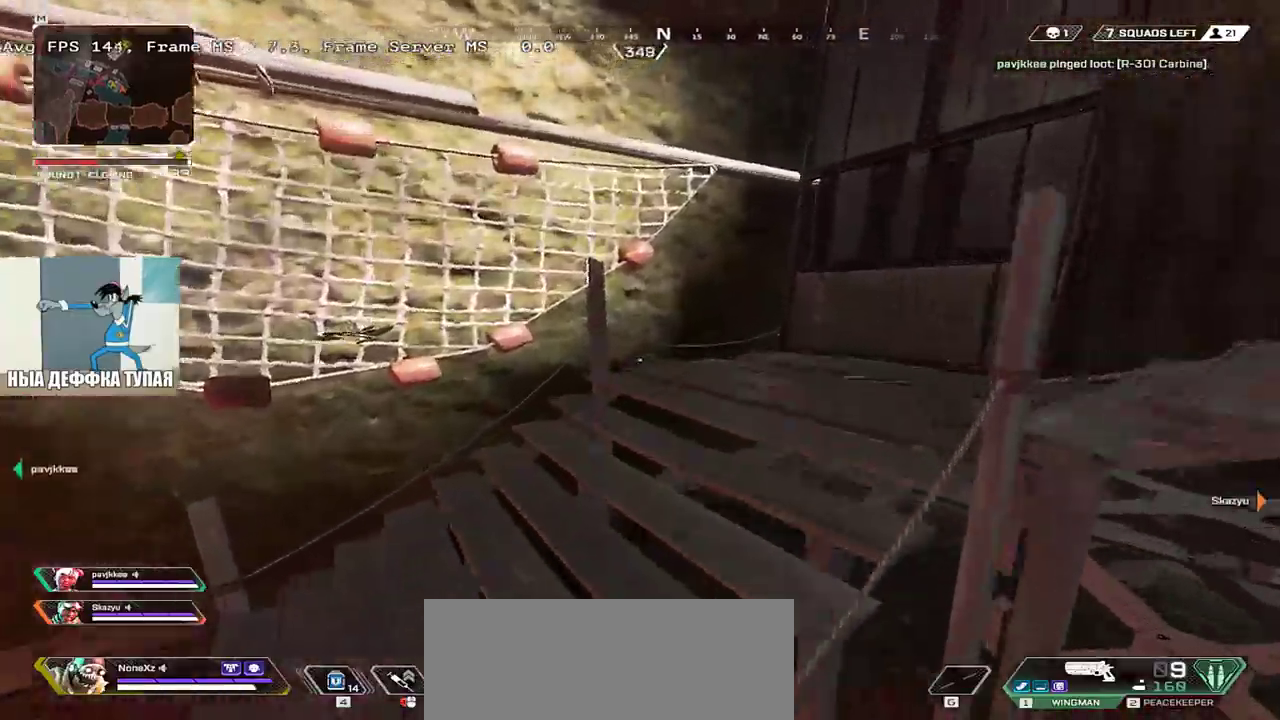
{"keys": ["w"], "mouse": [], "events": [[150, "mouse_right", "up"], [150, "tab", "down"], [217, "tab", "up"], [300, "e", "down"], [350, "tab", "down"], [383, "e", "up"], [433, "tab", "up"]]}
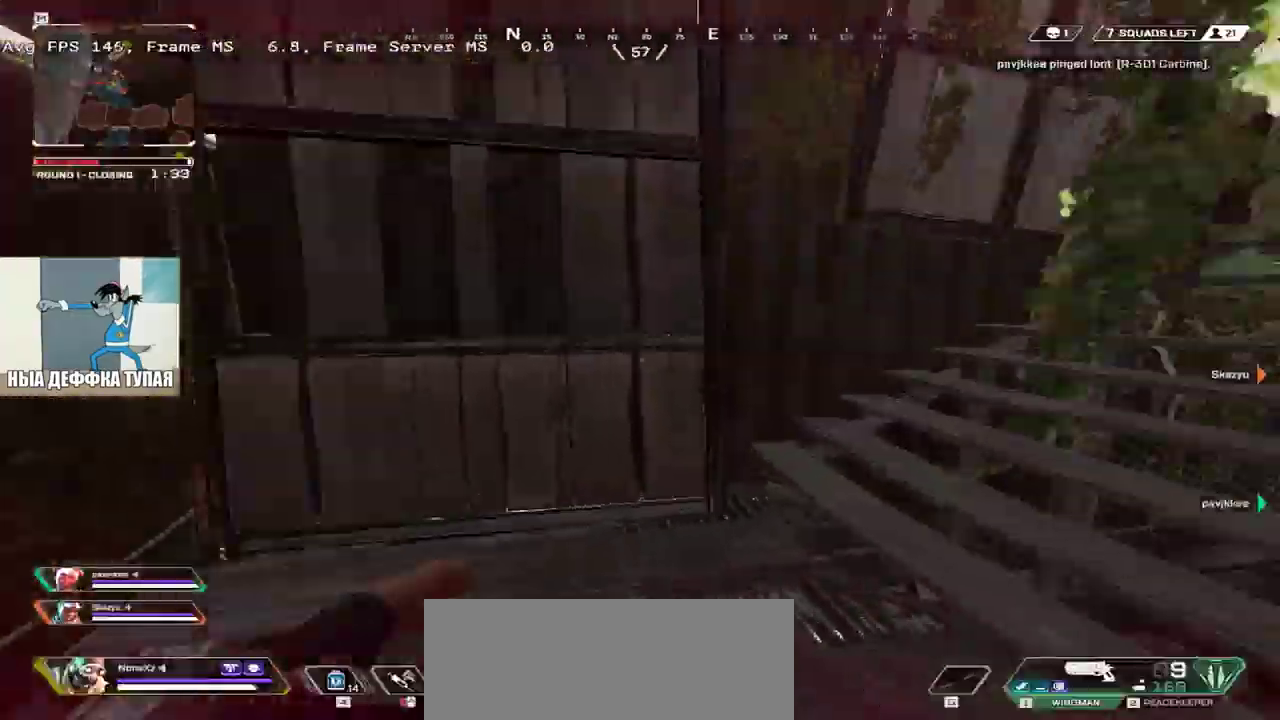
{"keys": ["w"], "mouse": [], "events": [[167, "tab", "down"], [233, "tab", "up"], [350, "tab", "down"], [400, "tab", "up"]]}